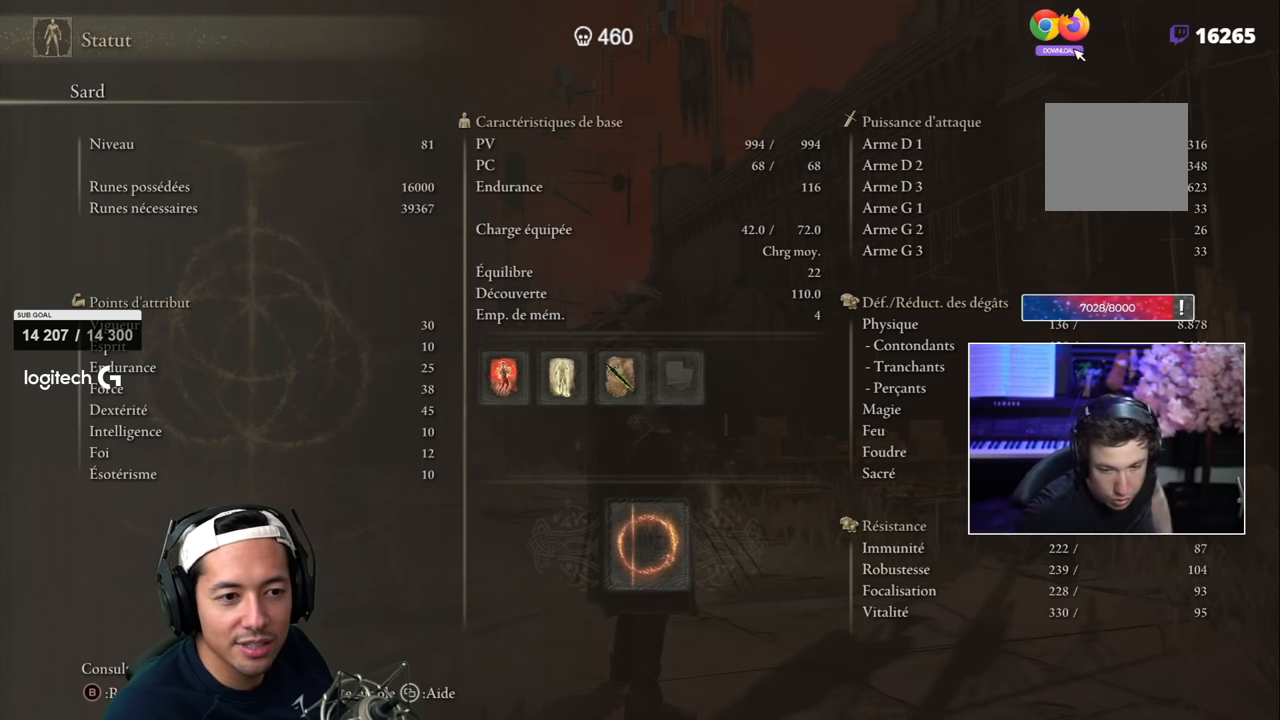
Gameplay with a controller (PlayStation layout); each line is a JSON object with the inputs held at the frame after it. "events" lists button and stick changes between this image and that frame as [ms after this image, input, new state], when the widget could be followed in between.
{"buttons": [], "left_stick": "center", "right_stick": "center", "events": [[116, "CIRCLE", "down"], [266, "CIRCLE", "up"]]}
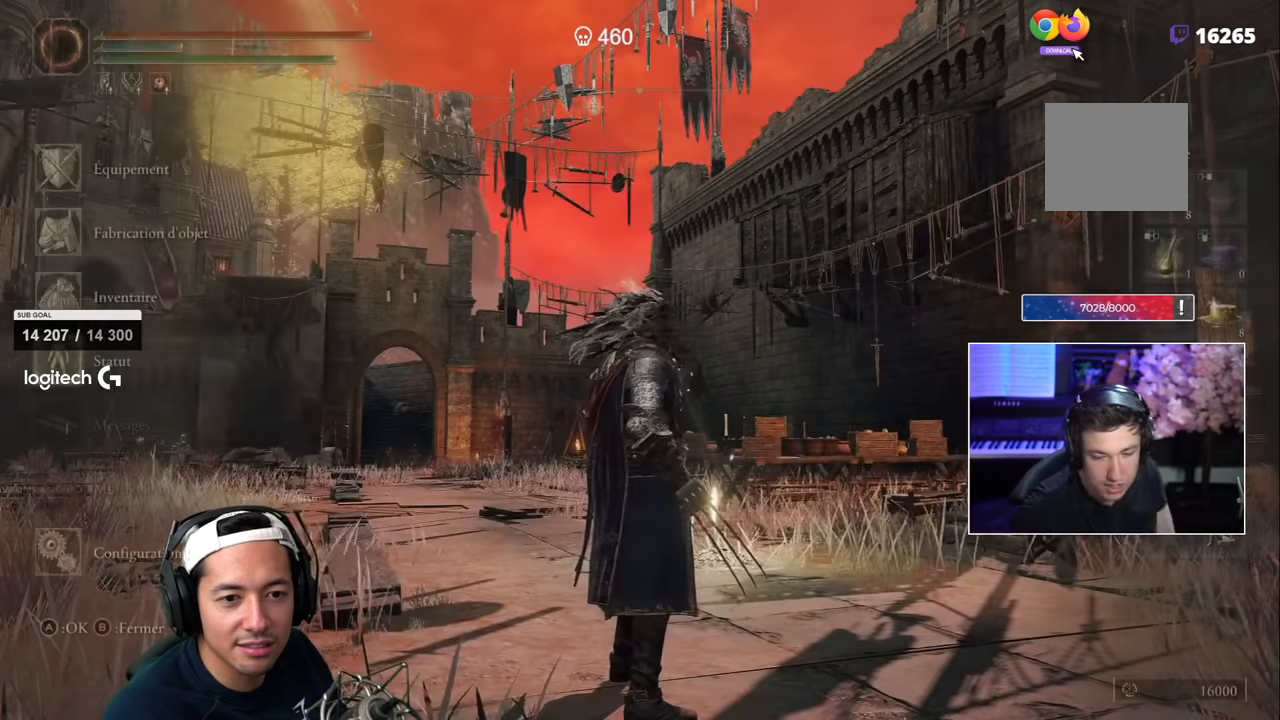
{"buttons": ["START"], "left_stick": "up", "right_stick": "center", "events": [[216, "left_stick", "up"], [383, "START", "down"]]}
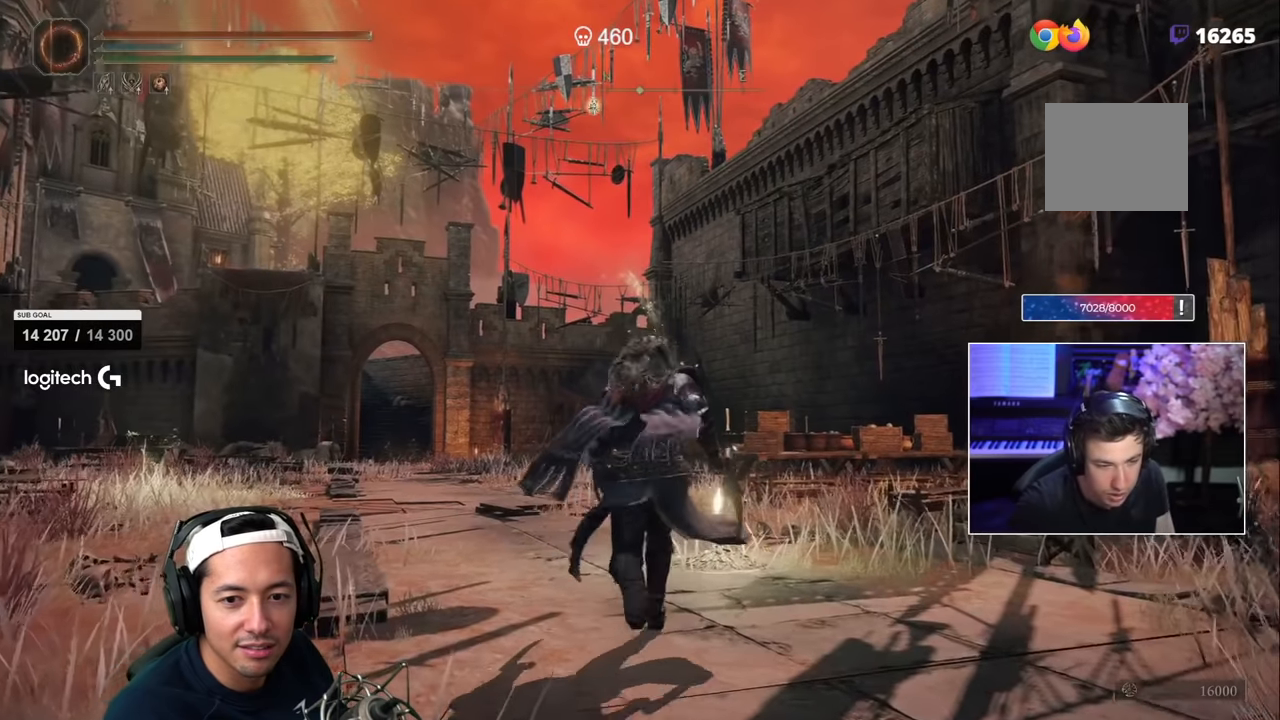
{"buttons": [], "left_stick": "center", "right_stick": "center", "events": [[16, "START", "up"], [150, "left_stick", "center"], [250, "START", "down"], [383, "START", "up"]]}
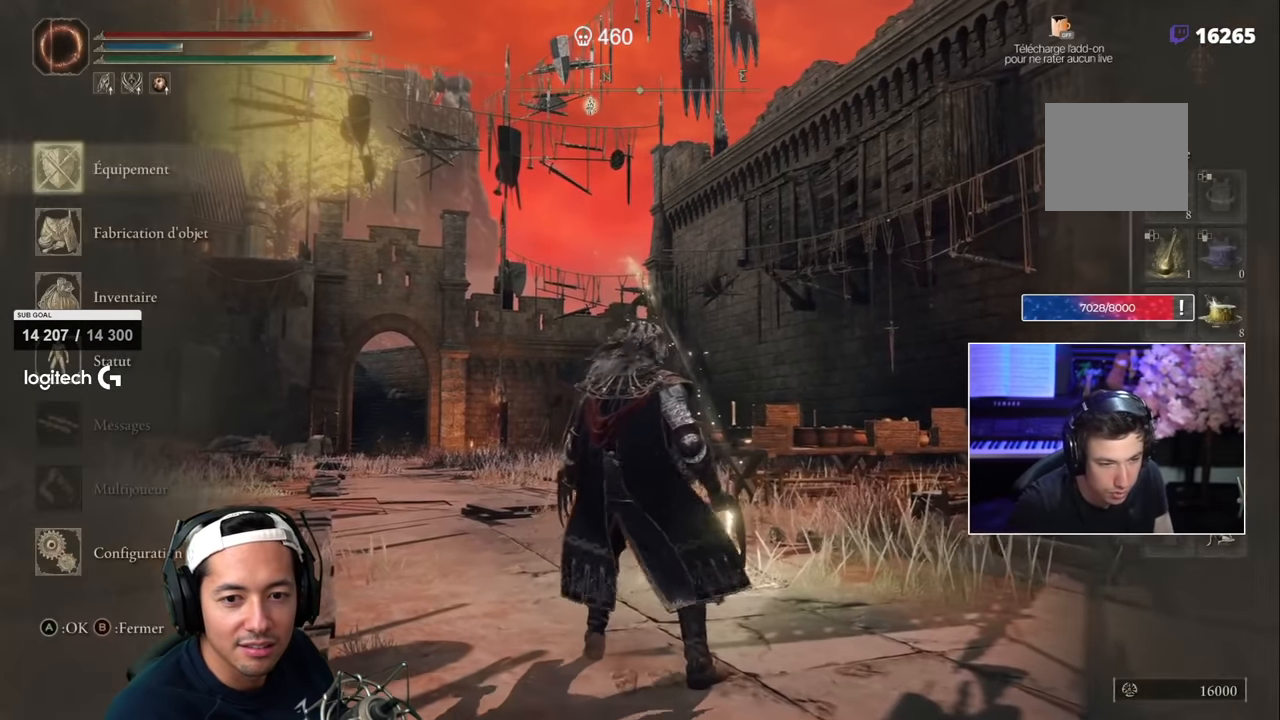
{"buttons": ["DPAD_DOWN"], "left_stick": "center", "right_stick": "center", "events": [[466, "DPAD_DOWN", "down"]]}
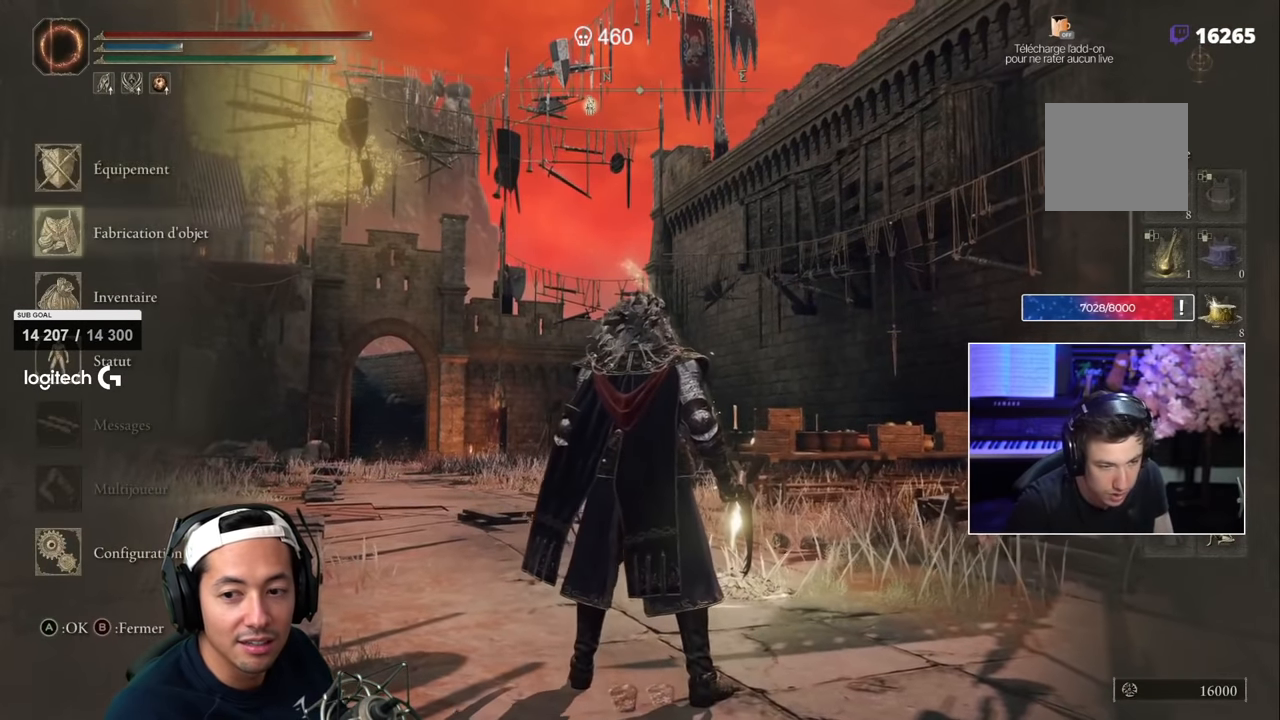
{"buttons": [], "left_stick": "center", "right_stick": "center", "events": [[83, "DPAD_DOWN", "up"], [333, "DPAD_UP", "down"], [400, "CROSS", "down"], [400, "DPAD_UP", "up"], [483, "CROSS", "up"]]}
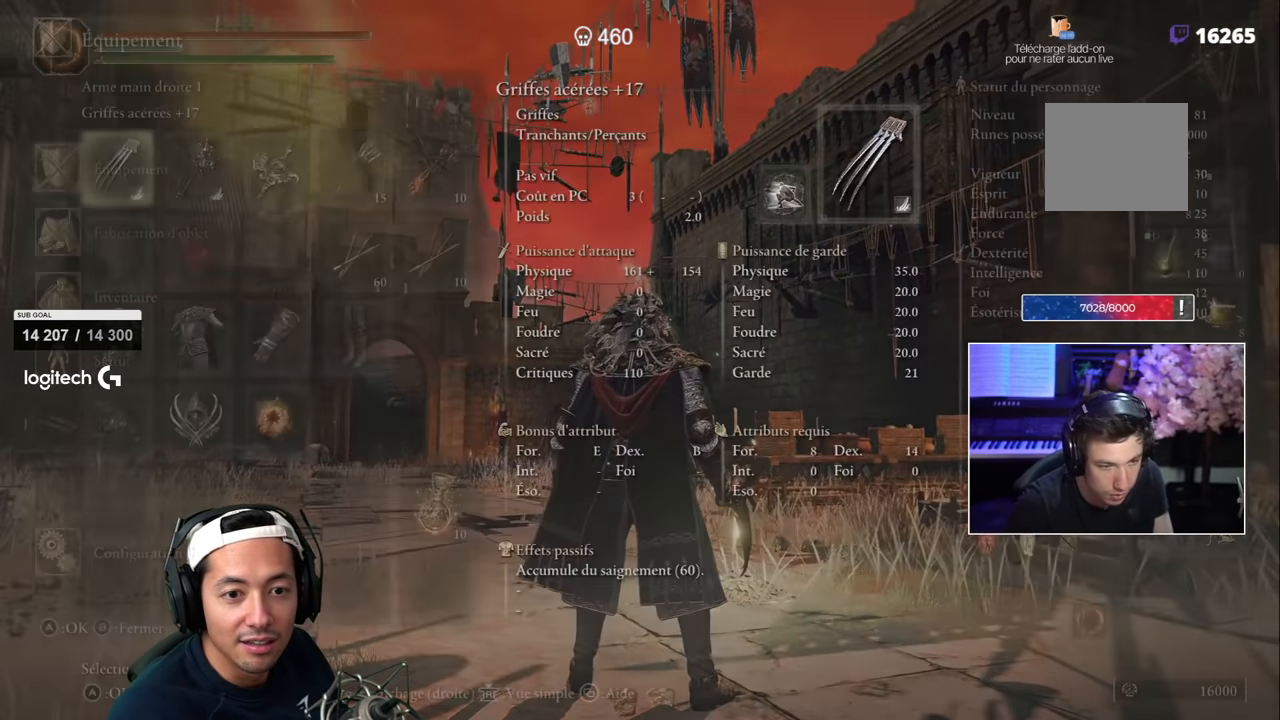
{"buttons": [], "left_stick": "center", "right_stick": "center", "events": [[433, "DPAD_RIGHT", "down"], [483, "DPAD_RIGHT", "up"]]}
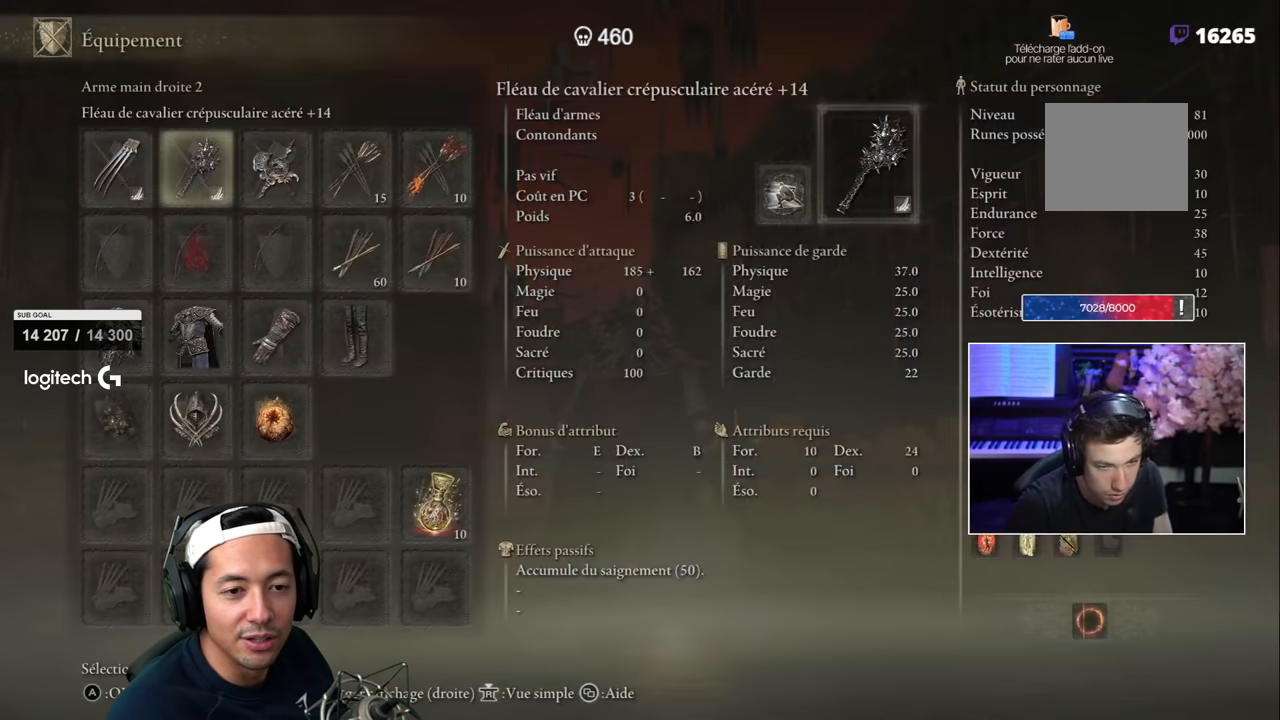
{"buttons": ["DPAD_LEFT"], "left_stick": "center", "right_stick": "center", "events": [[83, "DPAD_RIGHT", "down"], [166, "DPAD_RIGHT", "up"], [450, "DPAD_LEFT", "down"]]}
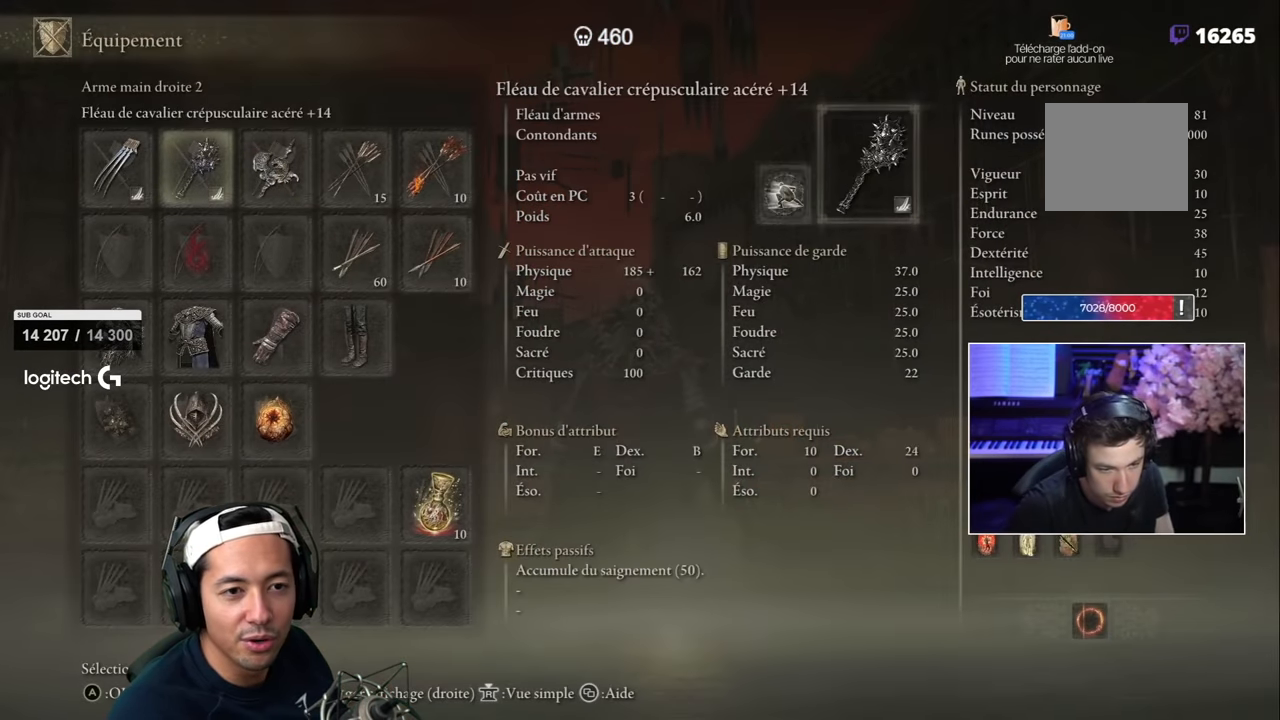
{"buttons": ["DPAD_DOWN"], "left_stick": "center", "right_stick": "center", "events": [[33, "DPAD_LEFT", "up"], [216, "DPAD_LEFT", "down"], [316, "DPAD_LEFT", "up"], [483, "DPAD_DOWN", "down"]]}
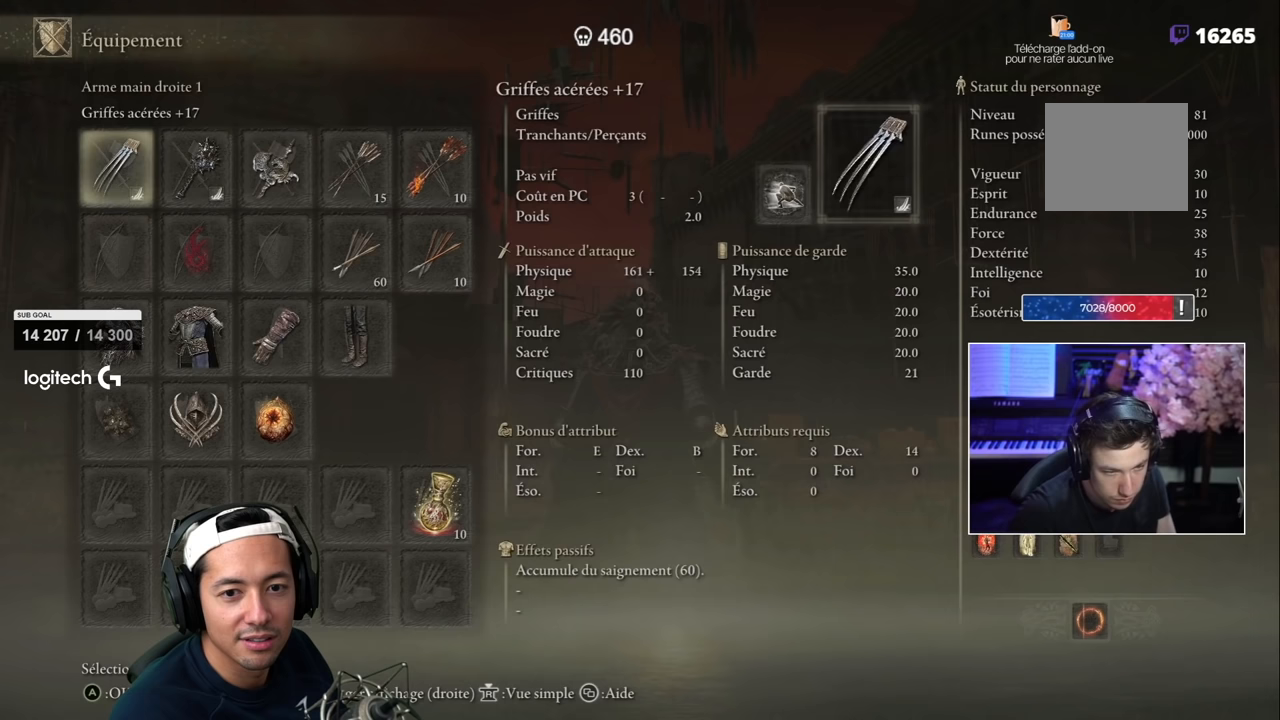
{"buttons": [], "left_stick": "center", "right_stick": "center", "events": [[100, "DPAD_DOWN", "up"], [233, "DPAD_RIGHT", "down"], [333, "DPAD_RIGHT", "up"]]}
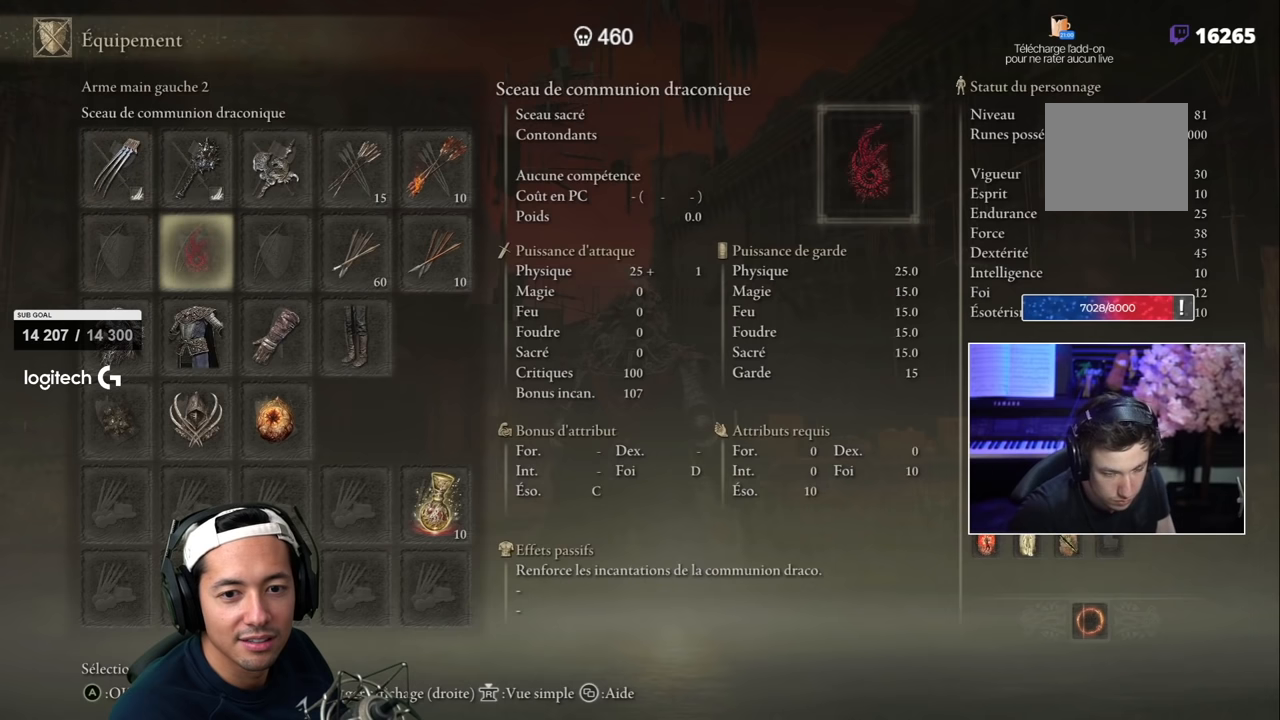
{"buttons": [], "left_stick": "center", "right_stick": "center", "events": [[333, "DPAD_UP", "down"], [450, "DPAD_UP", "up"]]}
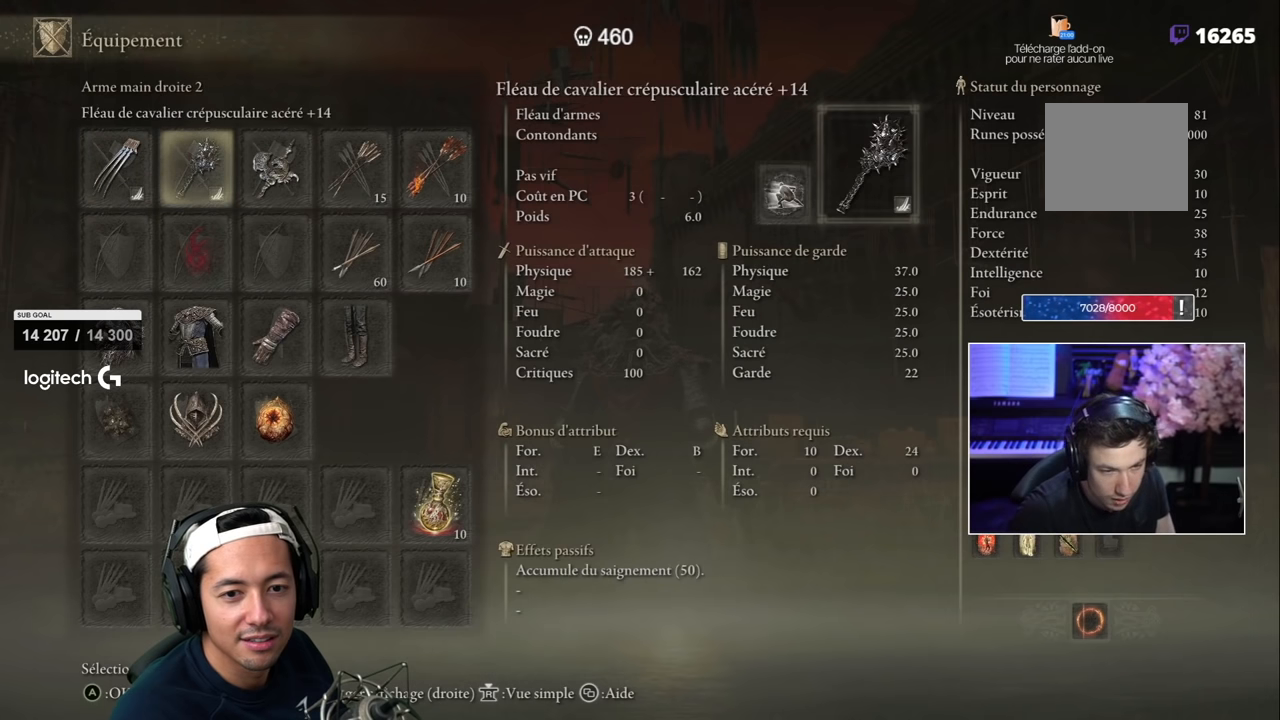
{"buttons": [], "left_stick": "center", "right_stick": "center", "events": [[367, "DPAD_RIGHT", "down"], [467, "DPAD_RIGHT", "up"]]}
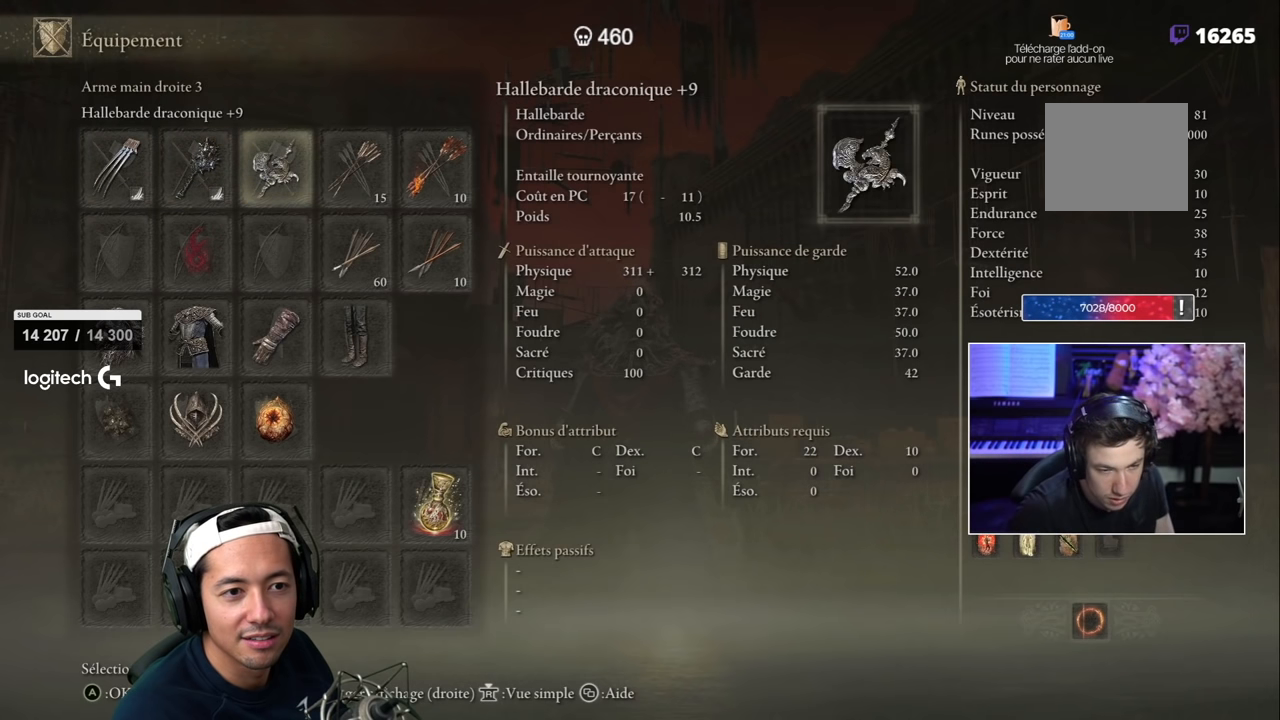
{"buttons": [], "left_stick": "center", "right_stick": "center", "events": [[100, "DPAD_DOWN", "down"], [200, "DPAD_DOWN", "up"], [300, "DPAD_LEFT", "down"], [383, "DPAD_LEFT", "up"]]}
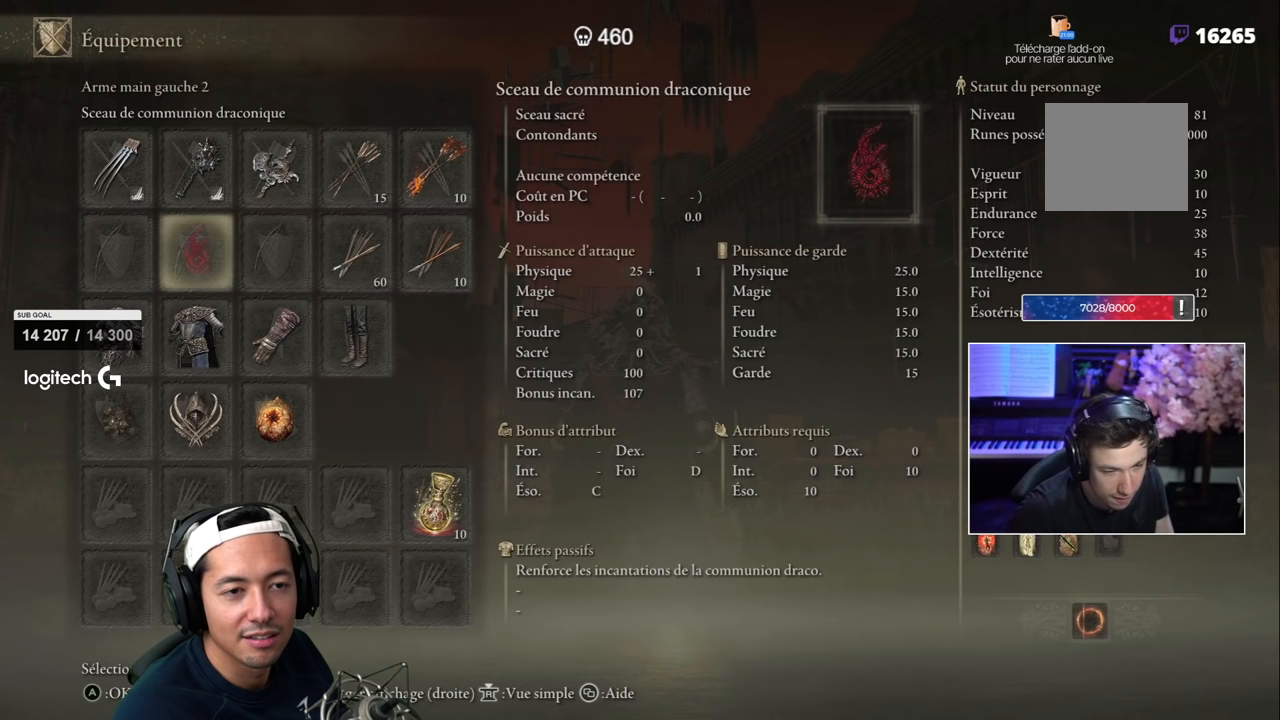
{"buttons": [], "left_stick": "center", "right_stick": "center", "events": [[17, "DPAD_UP", "down"], [117, "DPAD_UP", "up"], [200, "DPAD_RIGHT", "down"], [317, "DPAD_RIGHT", "up"], [400, "DPAD_DOWN", "down"], [500, "DPAD_DOWN", "up"]]}
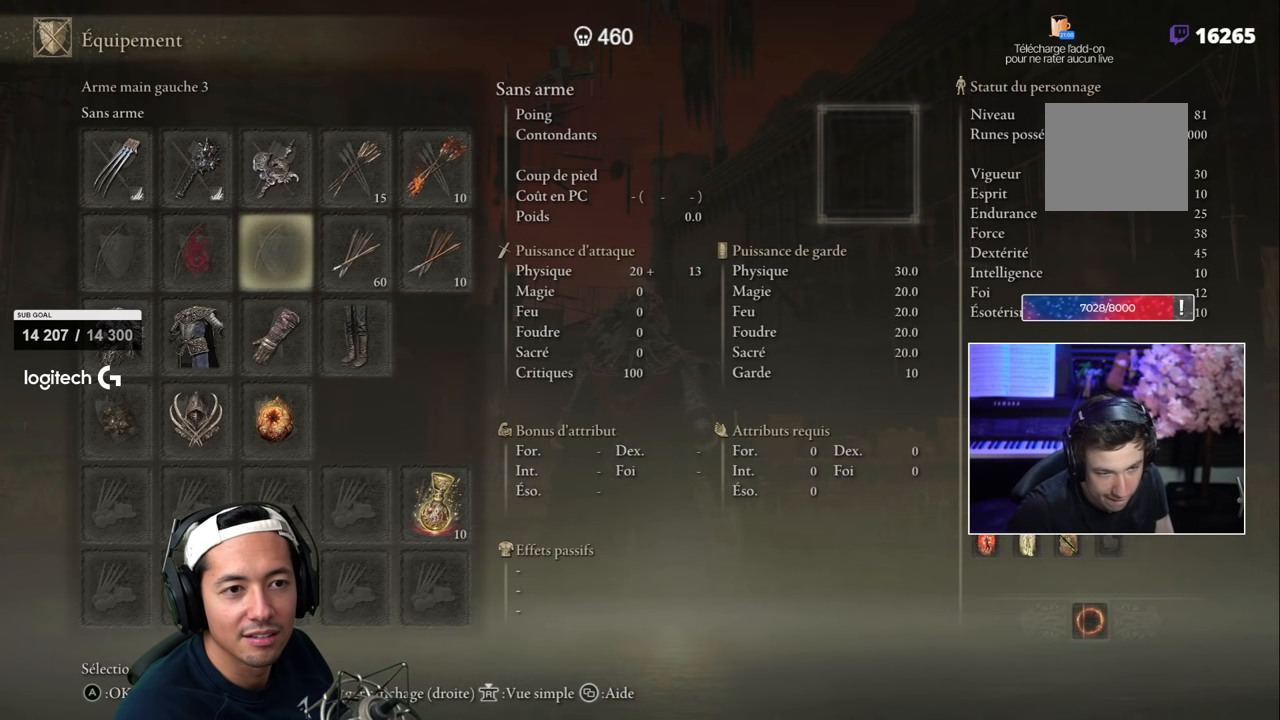
{"buttons": ["DPAD_RIGHT"], "left_stick": "center", "right_stick": "center", "events": [[67, "DPAD_LEFT", "down"], [183, "DPAD_LEFT", "up"], [300, "DPAD_UP", "down"], [383, "DPAD_UP", "up"], [450, "DPAD_RIGHT", "down"]]}
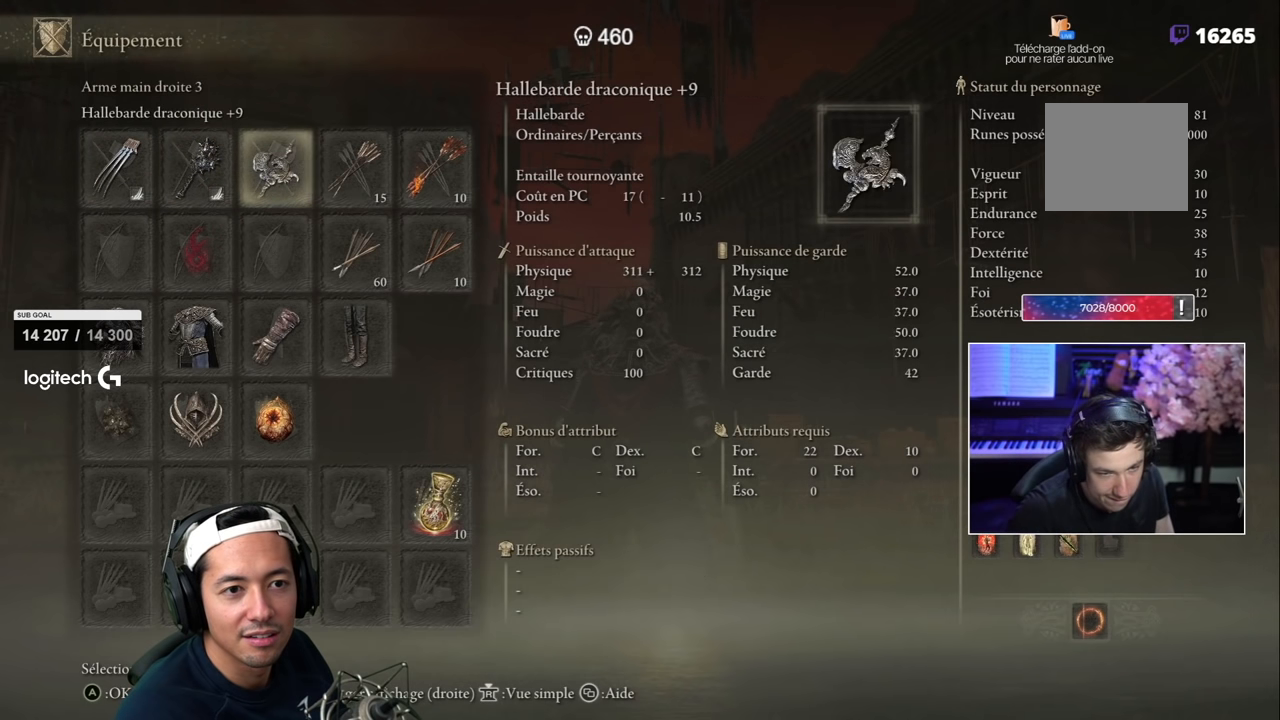
{"buttons": ["DPAD_UP", "DPAD_LEFT"], "left_stick": "center", "right_stick": "center", "events": [[100, "DPAD_RIGHT", "up"], [183, "DPAD_DOWN", "down"], [283, "DPAD_DOWN", "up"], [417, "DPAD_LEFT", "down"], [433, "DPAD_UP", "down"]]}
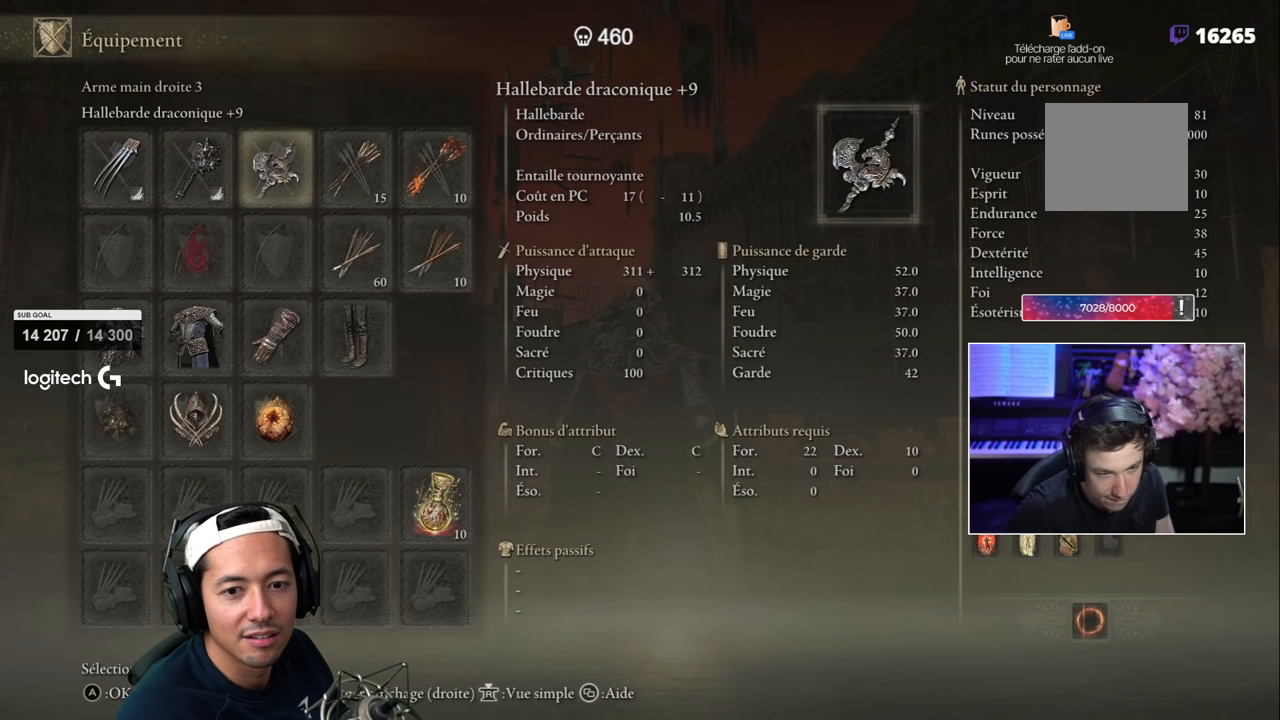
{"buttons": [], "left_stick": "center", "right_stick": "center", "events": [[17, "DPAD_LEFT", "up"], [17, "DPAD_UP", "up"], [283, "DPAD_LEFT", "down"], [383, "DPAD_LEFT", "up"]]}
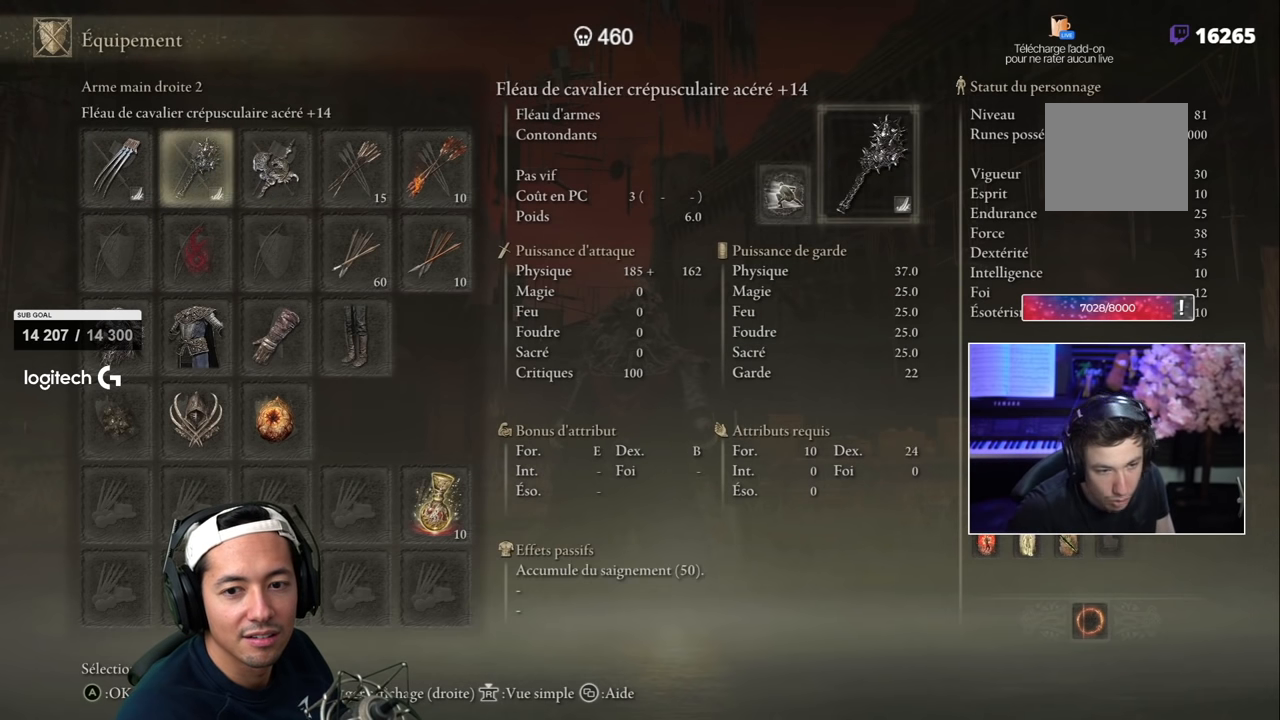
{"buttons": ["DPAD_RIGHT"], "left_stick": "center", "right_stick": "center", "events": [[33, "DPAD_DOWN", "down"], [133, "DPAD_DOWN", "up"], [267, "DPAD_UP", "down"], [350, "DPAD_UP", "up"], [433, "DPAD_RIGHT", "down"]]}
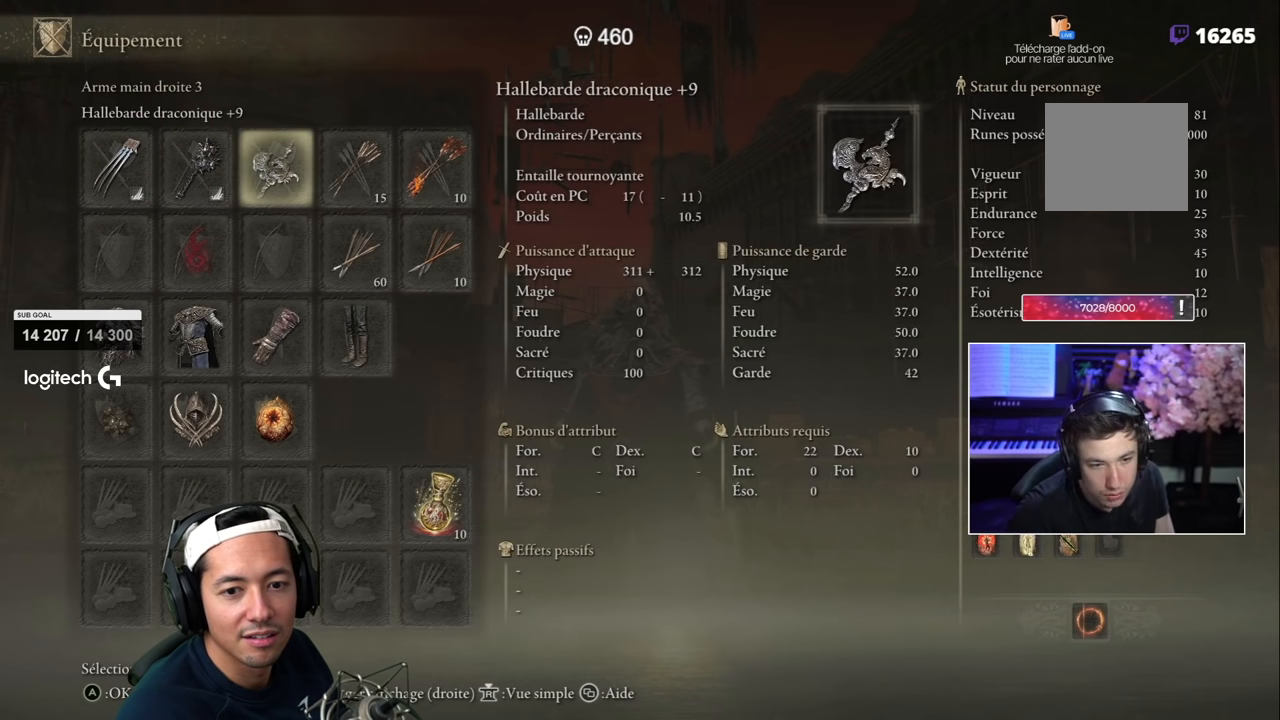
{"buttons": [], "left_stick": "center", "right_stick": "center", "events": [[67, "DPAD_RIGHT", "up"]]}